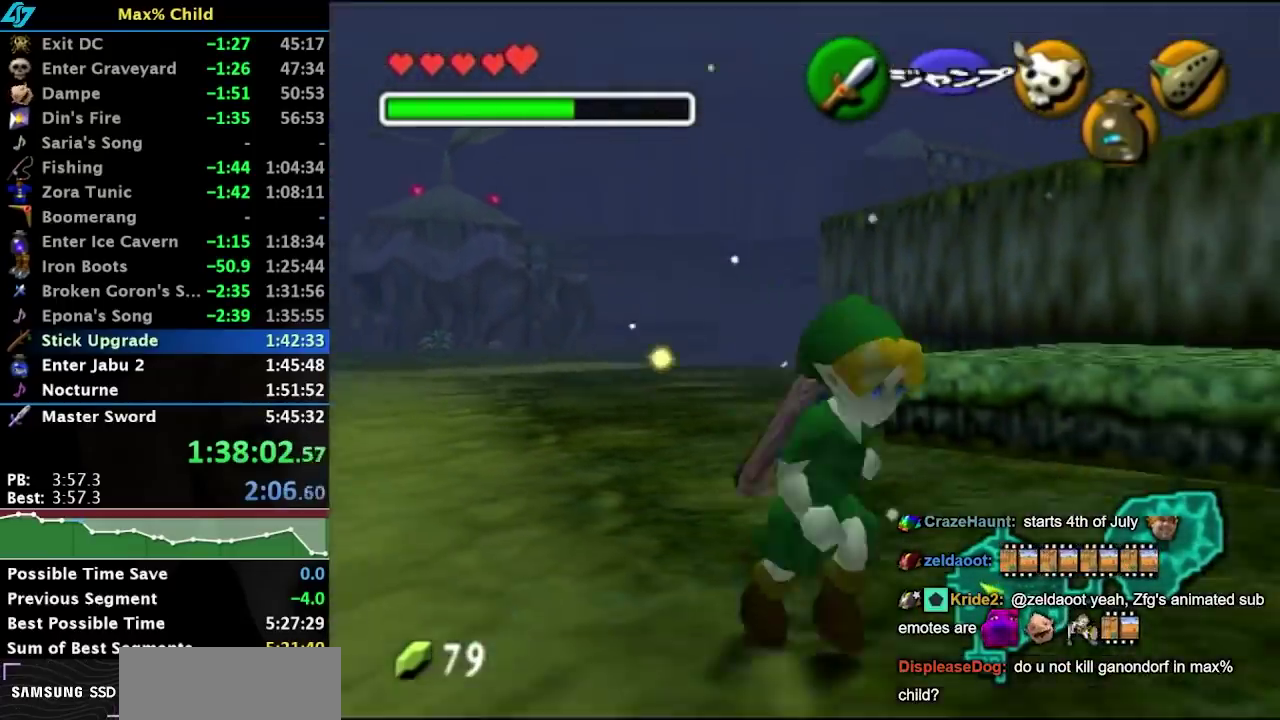
Gameplay with a controller (Nintendo layout); each line is a JSON object with the inputs held at the frame after it. "events" lists button and stick changes between this image and that frame as [ms after this image, input, new state], when the widget could be followed in between. Not read: L3 R3.
{"buttons": [], "left_stick": "up", "right_stick": "center", "events": [[67, "A", "down"], [233, "A", "up"], [233, "L1", "down"], [333, "left_stick", "up-right"], [400, "left_stick", "up"], [433, "L1", "up"]]}
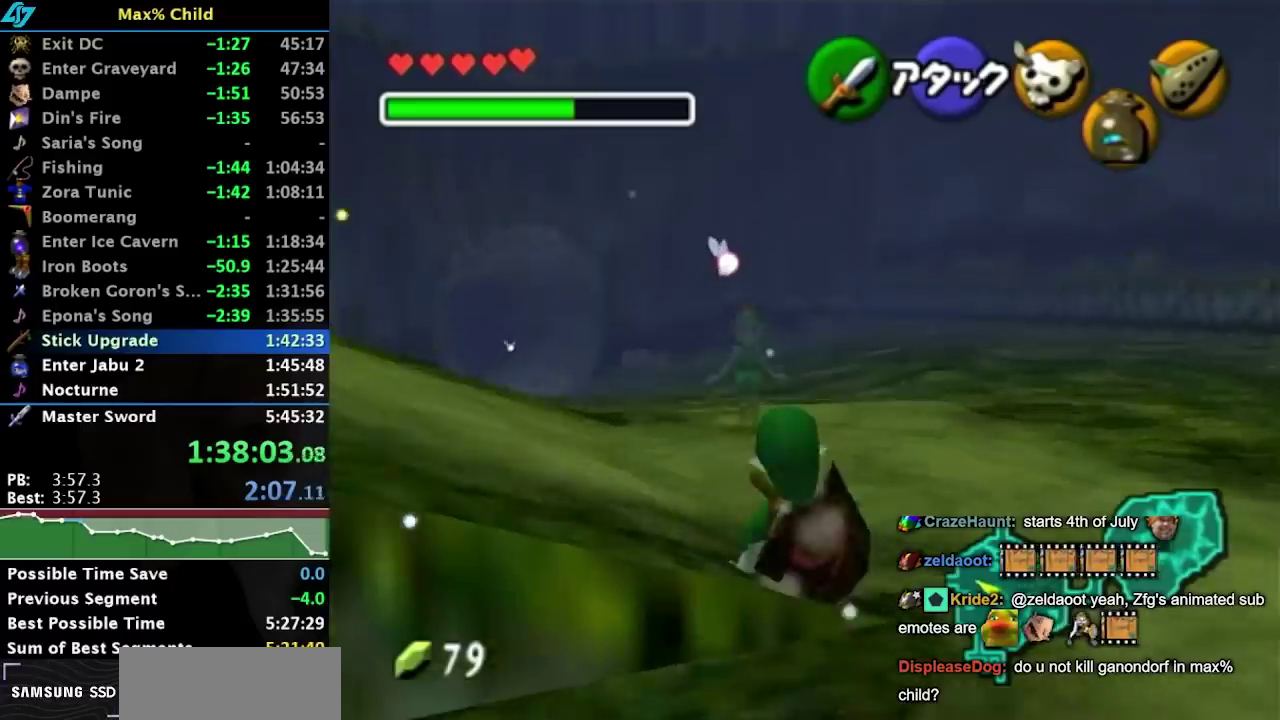
{"buttons": [], "left_stick": "left", "right_stick": "center", "events": [[250, "left_stick", "up-left"], [483, "left_stick", "left"]]}
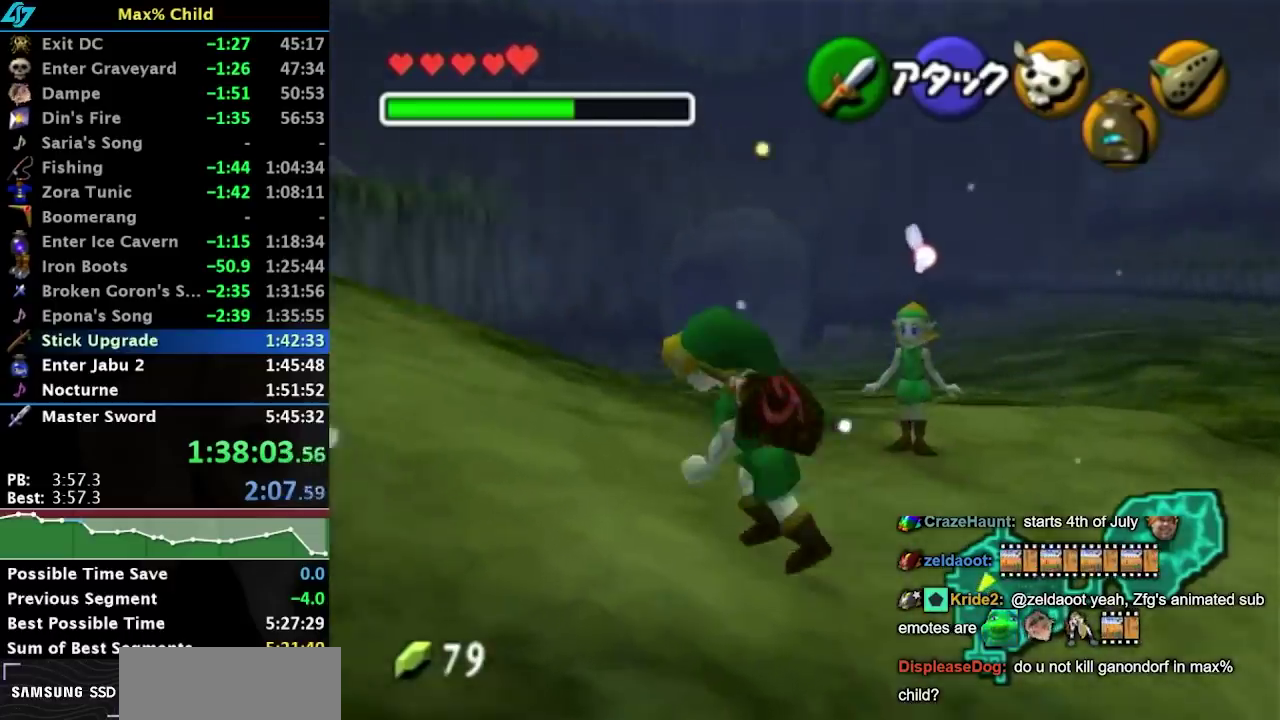
{"buttons": [], "left_stick": "up-left", "right_stick": "center", "events": [[83, "A", "down"], [217, "A", "up"], [267, "A", "down"], [400, "A", "up"], [467, "left_stick", "up-left"]]}
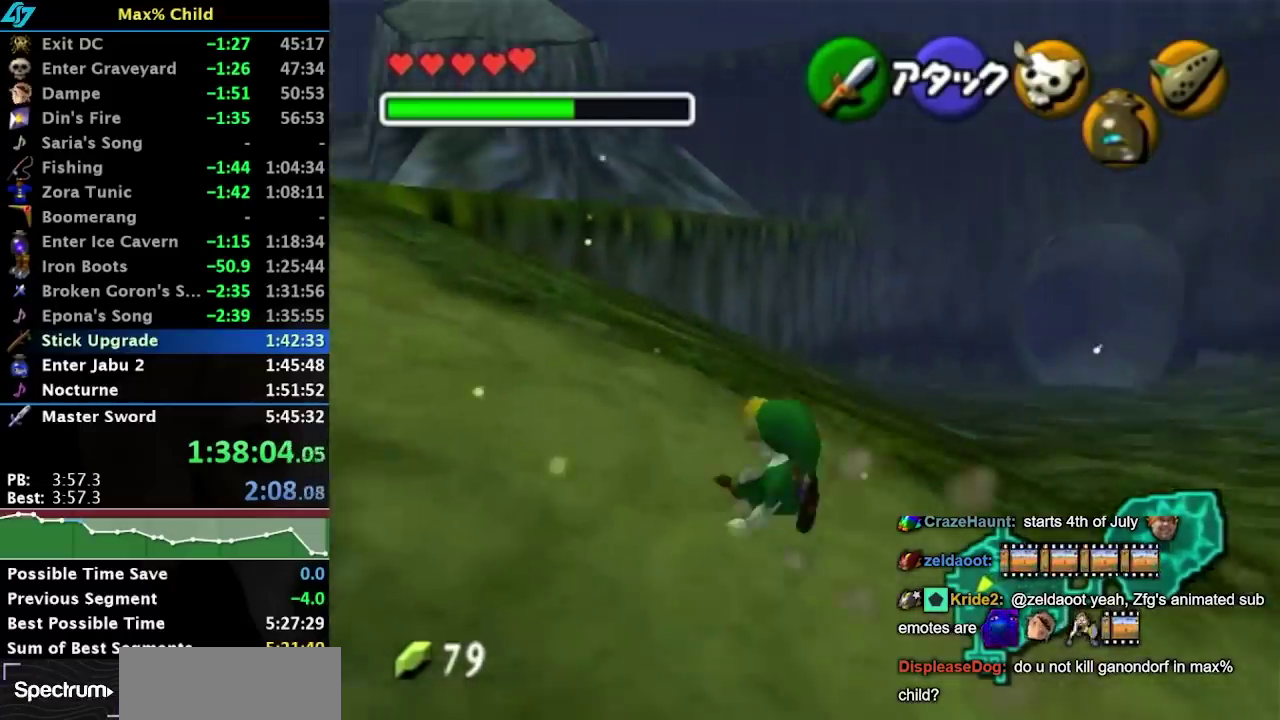
{"buttons": ["A"], "left_stick": "up-left", "right_stick": "center", "events": [[333, "A", "down"]]}
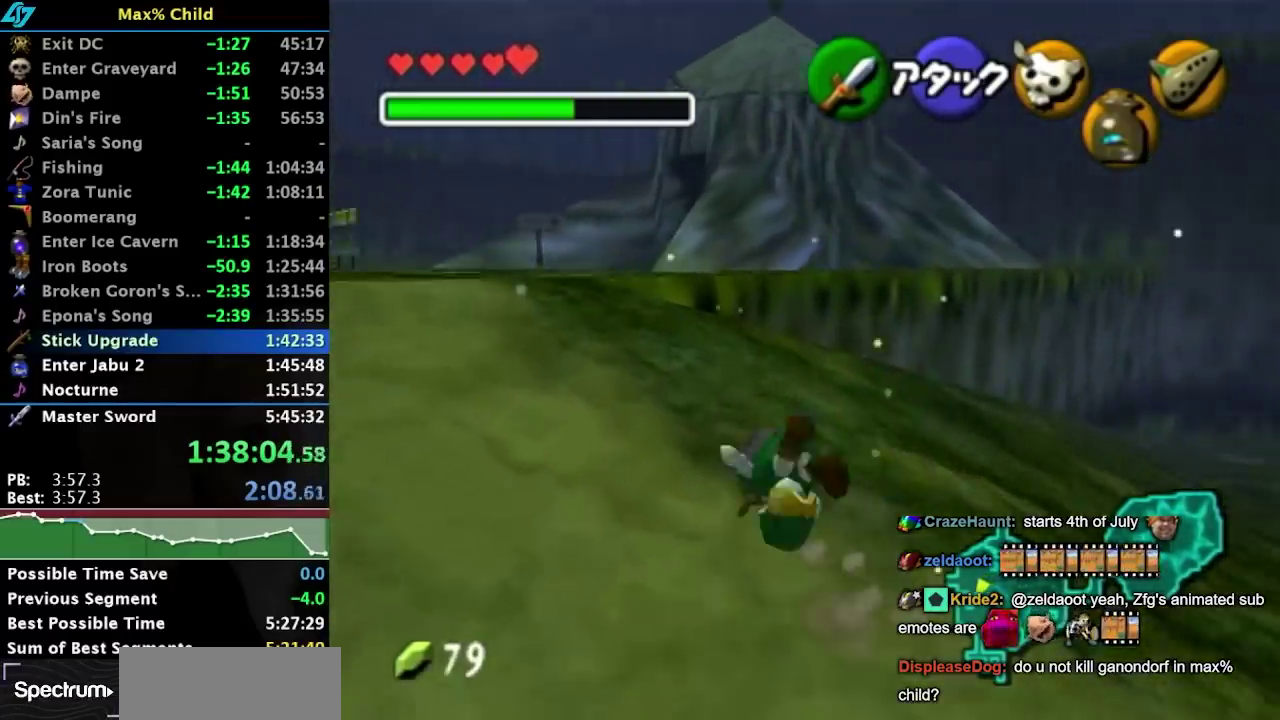
{"buttons": [], "left_stick": "up-left", "right_stick": "center", "events": [[17, "A", "up"]]}
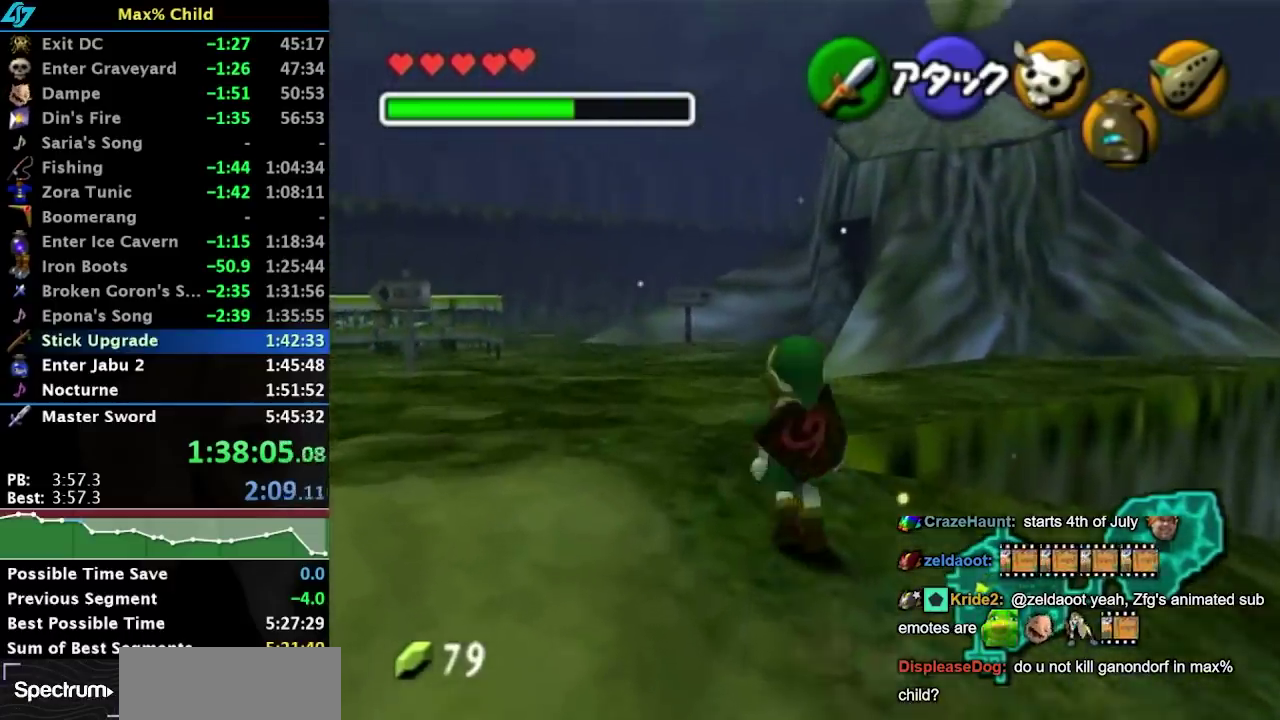
{"buttons": ["A"], "left_stick": "up-right", "right_stick": "center", "events": [[100, "left_stick", "up"], [283, "left_stick", "up-right"], [483, "A", "down"]]}
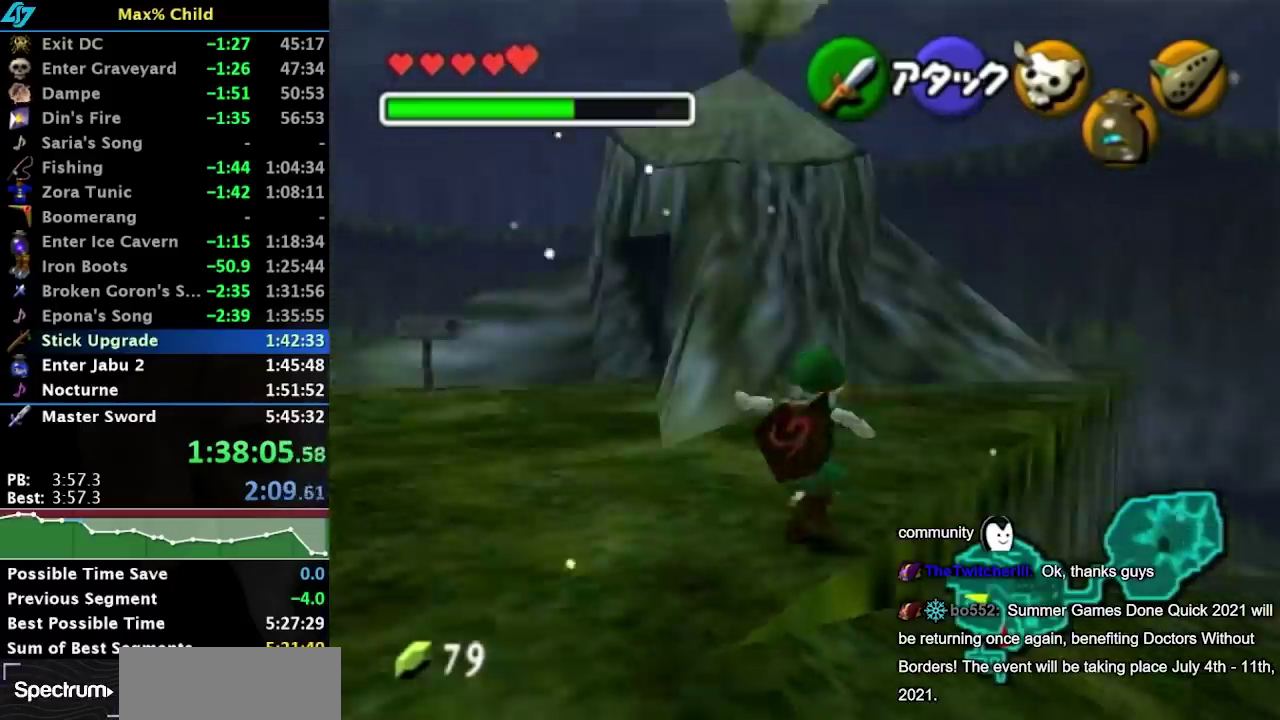
{"buttons": [], "left_stick": "up", "right_stick": "center", "events": [[33, "L1", "down"], [67, "A", "up"], [133, "A", "down"], [250, "A", "up"], [250, "L1", "up"], [250, "left_stick", "up"]]}
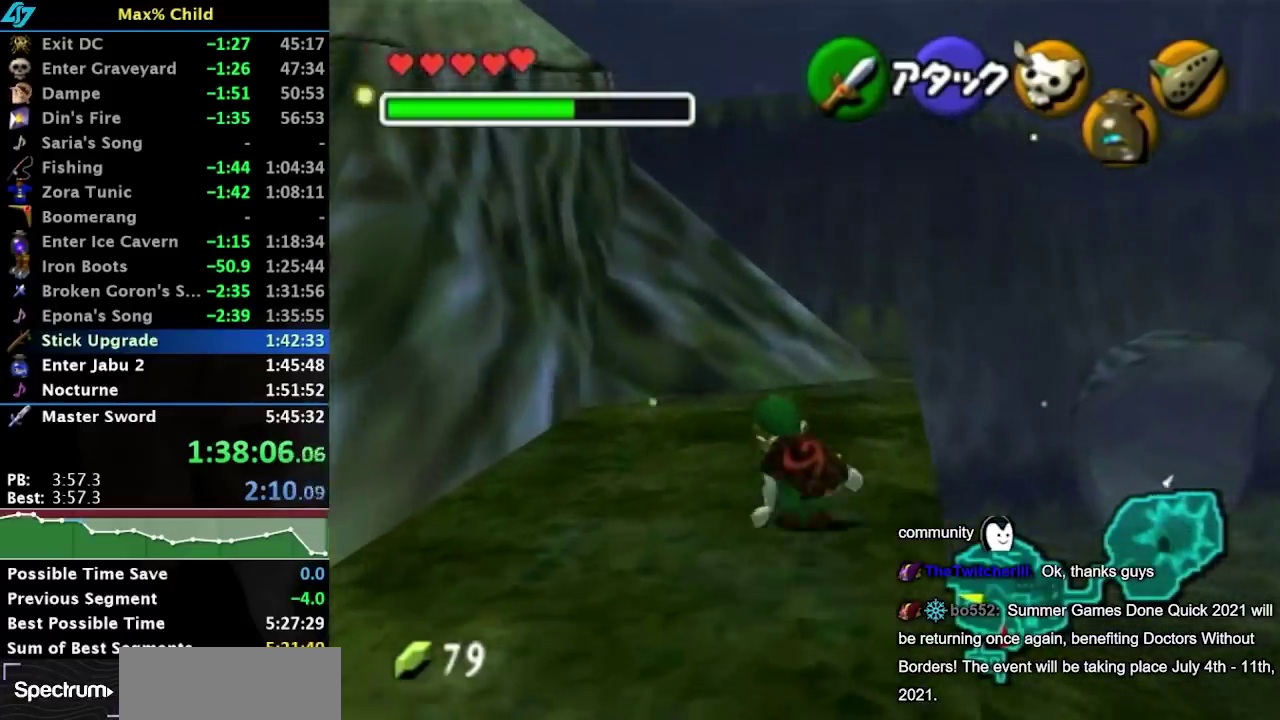
{"buttons": [], "left_stick": "up", "right_stick": "center", "events": [[217, "A", "down"], [400, "A", "up"]]}
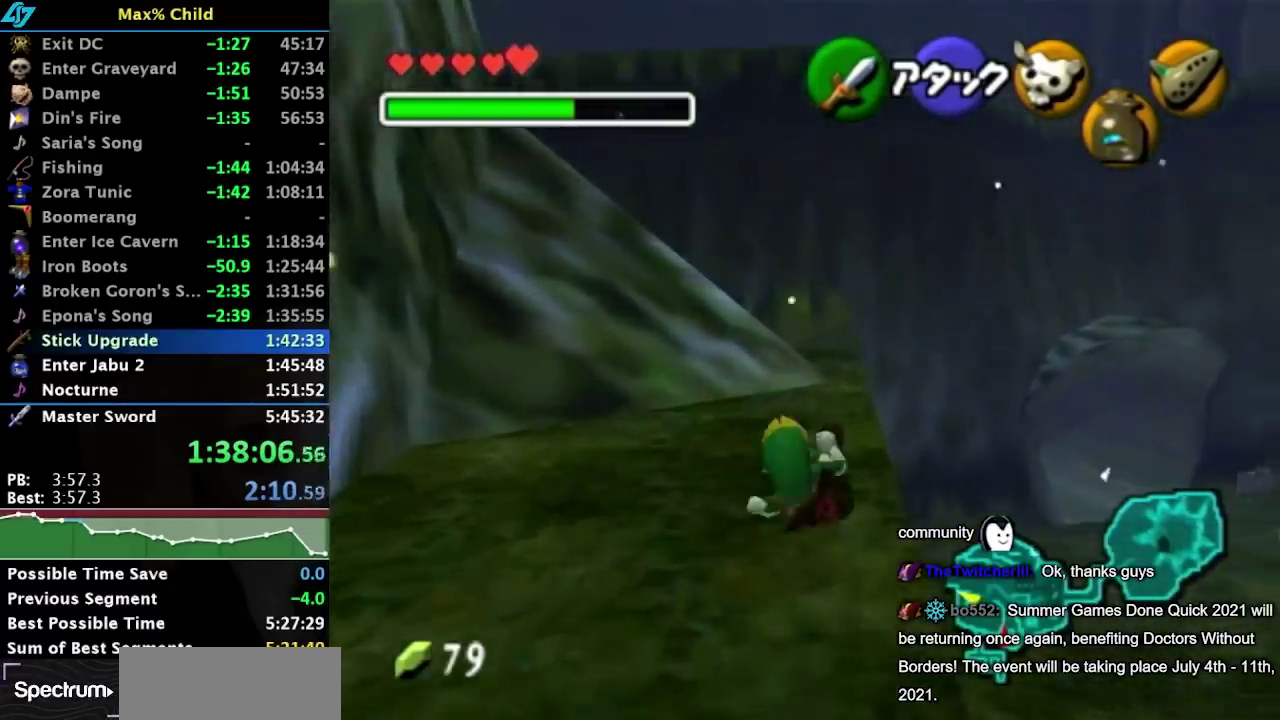
{"buttons": ["A"], "left_stick": "up", "right_stick": "center", "events": [[433, "A", "down"]]}
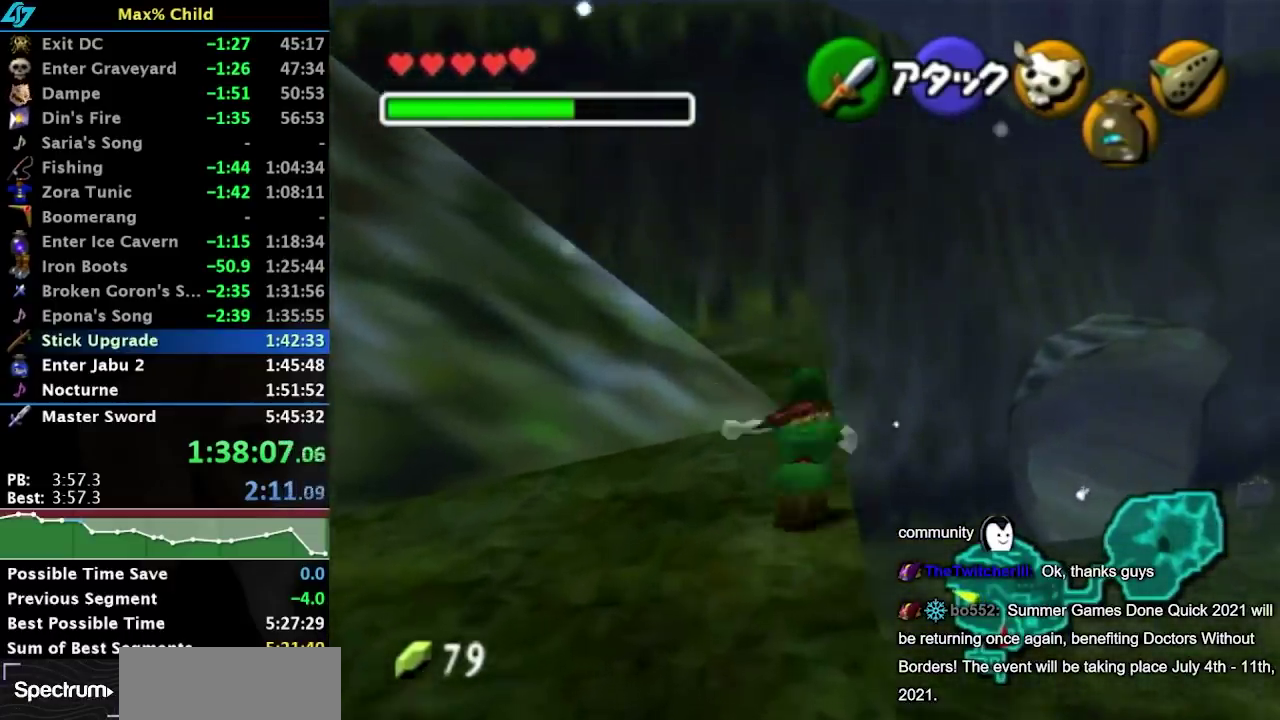
{"buttons": [], "left_stick": "up-left", "right_stick": "center", "events": [[117, "A", "up"], [467, "left_stick", "up-left"]]}
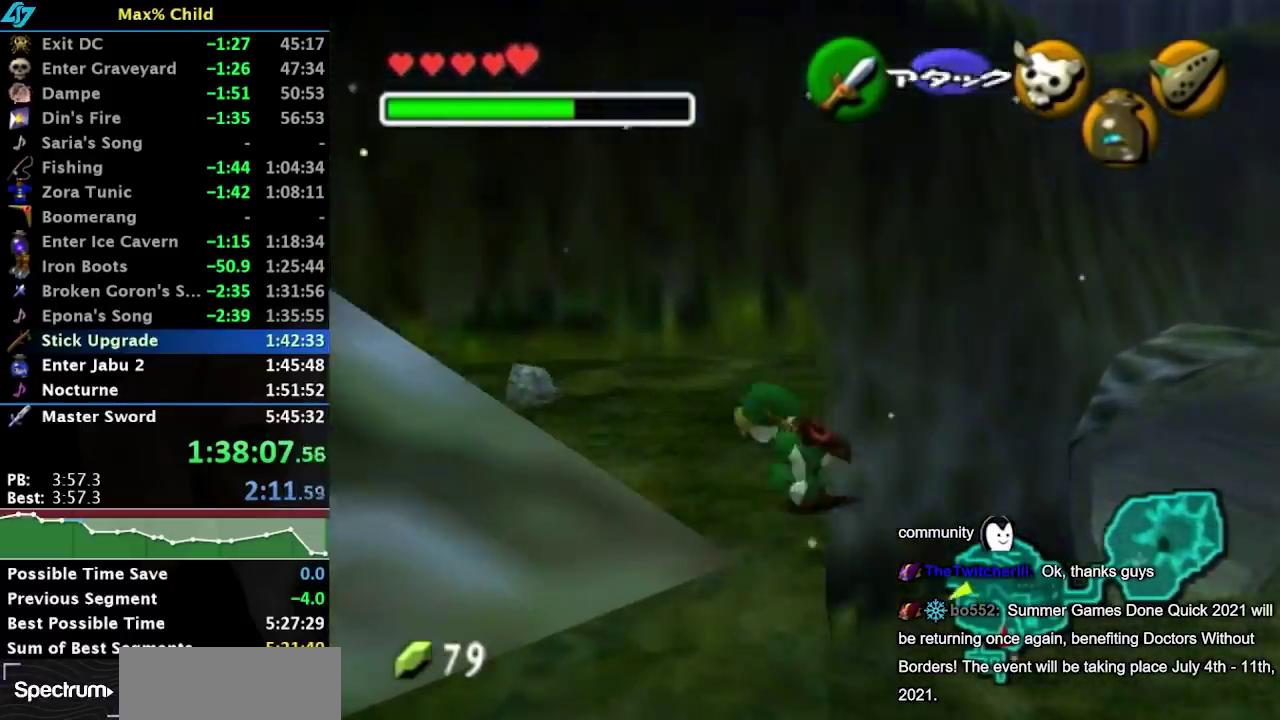
{"buttons": [], "left_stick": "up", "right_stick": "center", "events": [[200, "A", "down"], [233, "L1", "down"], [283, "left_stick", "up"], [350, "A", "up"], [450, "L1", "up"]]}
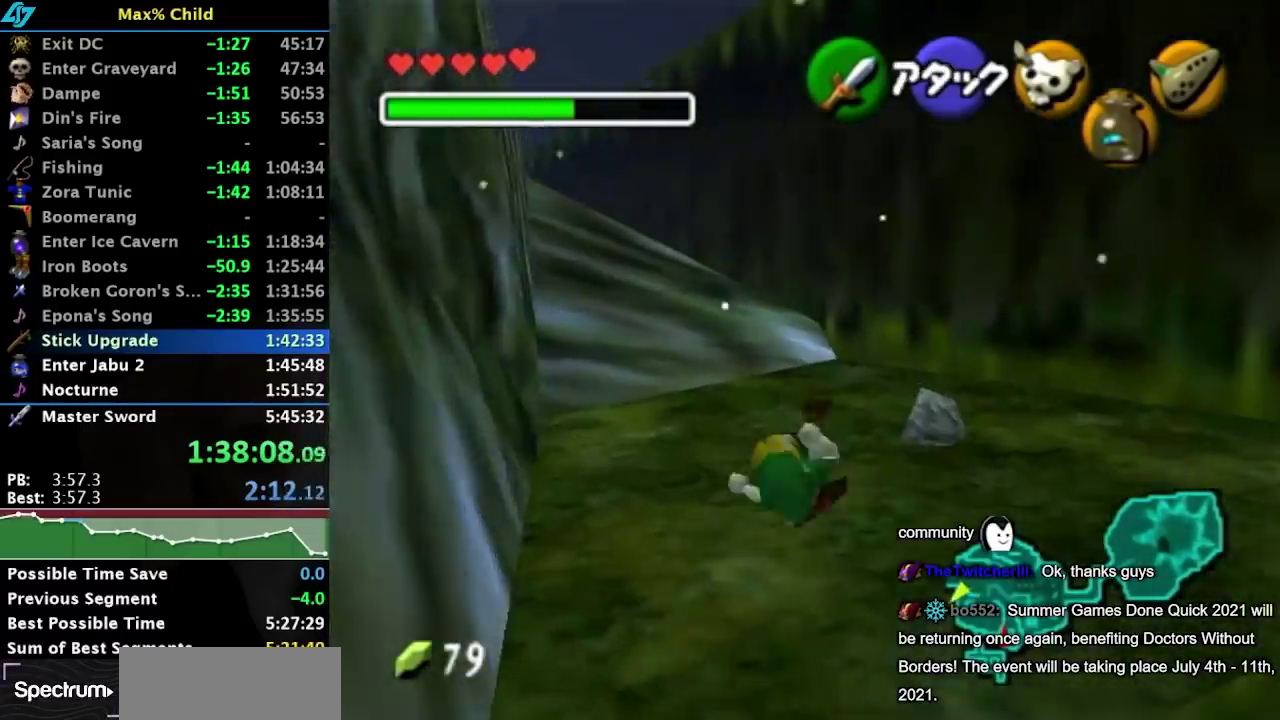
{"buttons": ["L1"], "left_stick": "down-right", "right_stick": "center", "events": [[300, "left_stick", "down-left"], [350, "L1", "down"], [383, "left_stick", "down-right"]]}
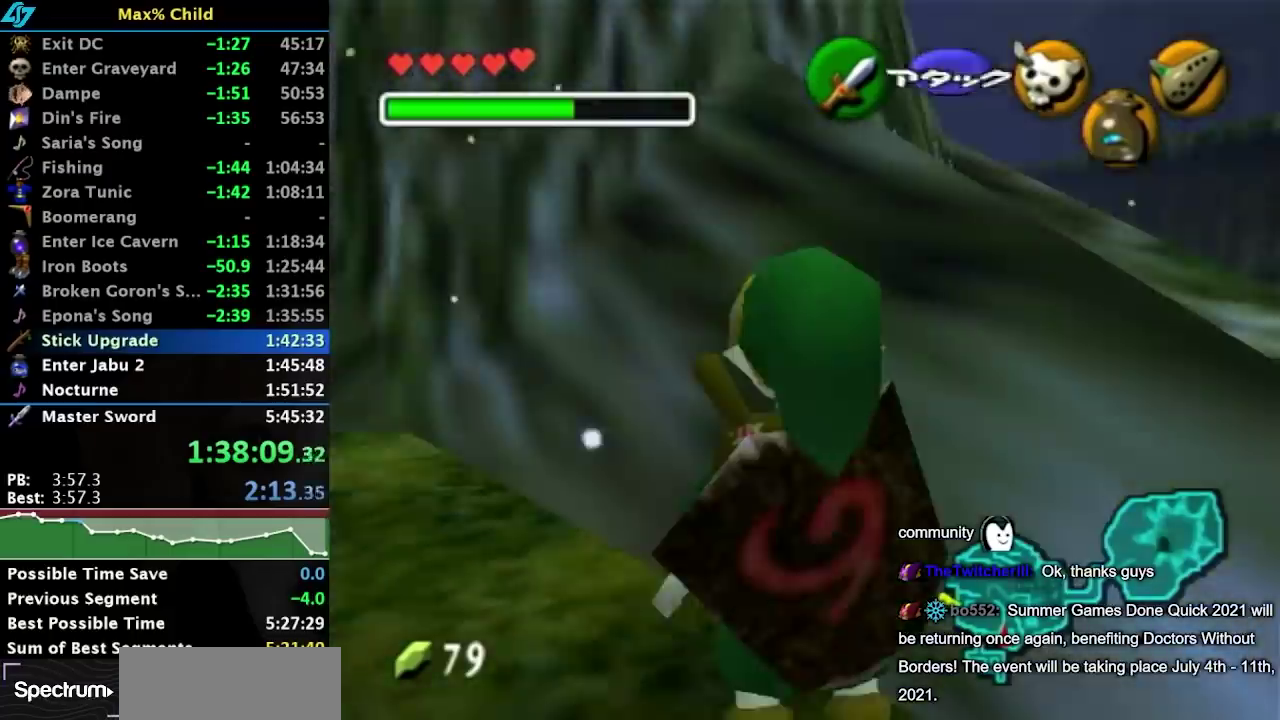
{"buttons": ["L1"], "left_stick": "right", "right_stick": "center", "events": [[267, "A", "down"], [267, "left_stick", "right"], [433, "A", "up"]]}
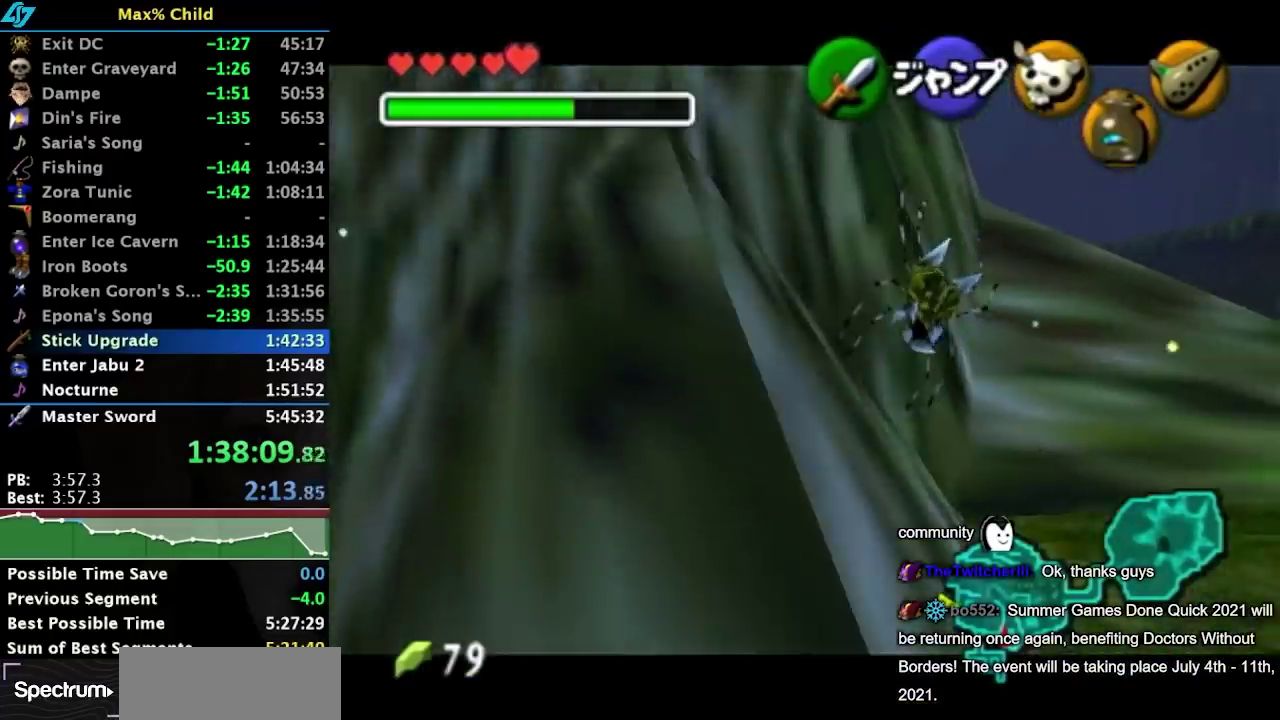
{"buttons": [], "left_stick": "up-left", "right_stick": "center", "events": [[183, "left_stick", "center"], [250, "L1", "up"], [467, "left_stick", "up-left"]]}
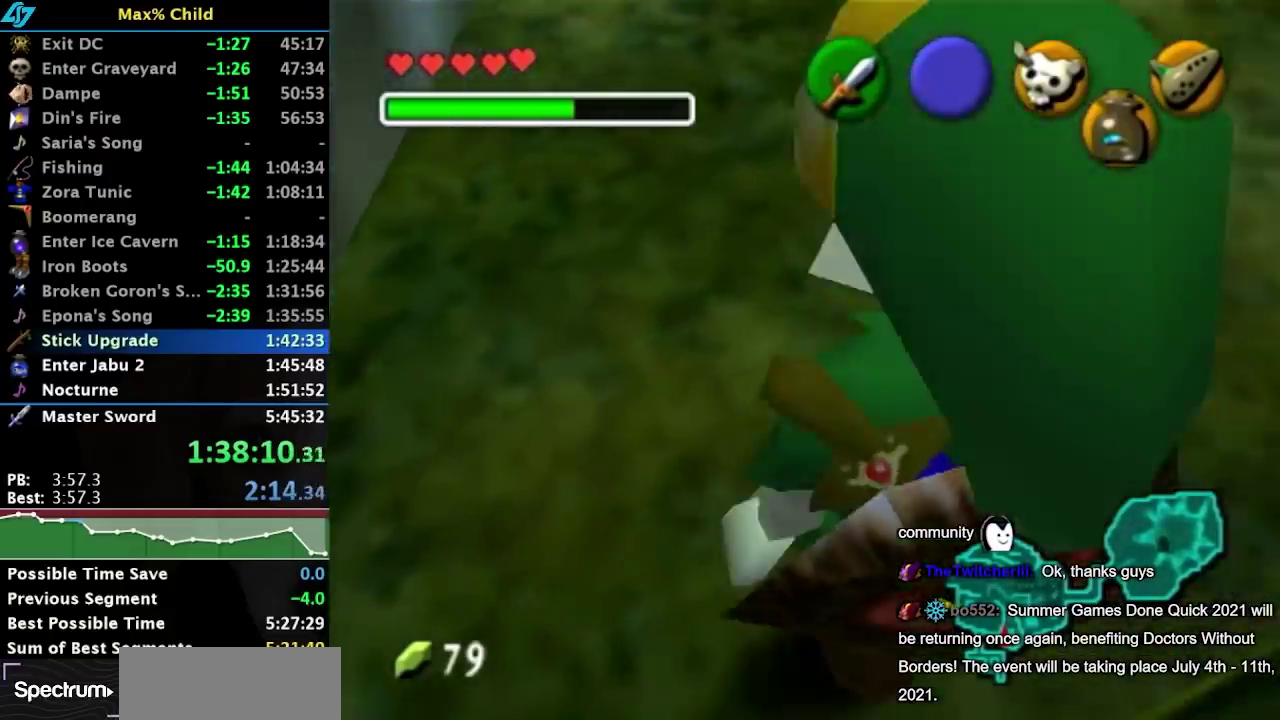
{"buttons": [], "left_stick": "center", "right_stick": "center", "events": [[167, "left_stick", "center"], [183, "L1", "down"], [383, "L1", "up"]]}
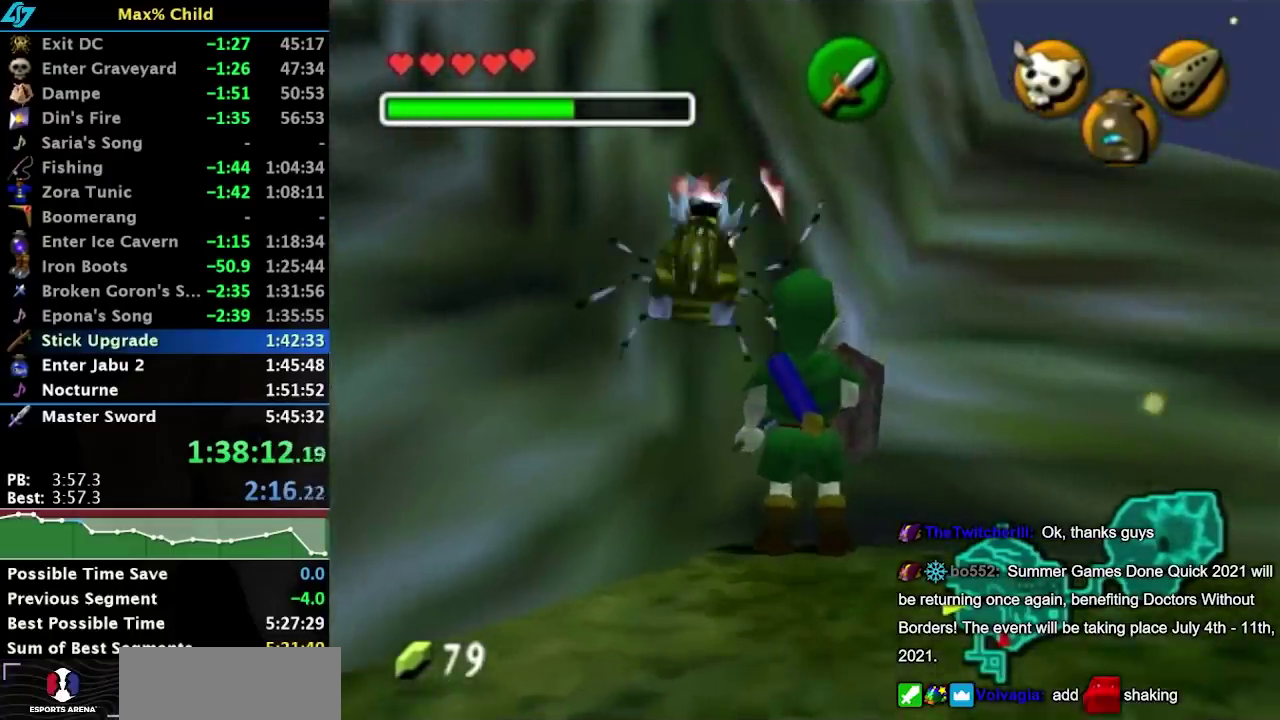
{"buttons": ["A", "L1"], "left_stick": "down", "right_stick": "center", "events": [[33, "left_stick", "down"], [100, "left_stick", "center"], [150, "L1", "down"], [317, "left_stick", "down"], [417, "A", "down"]]}
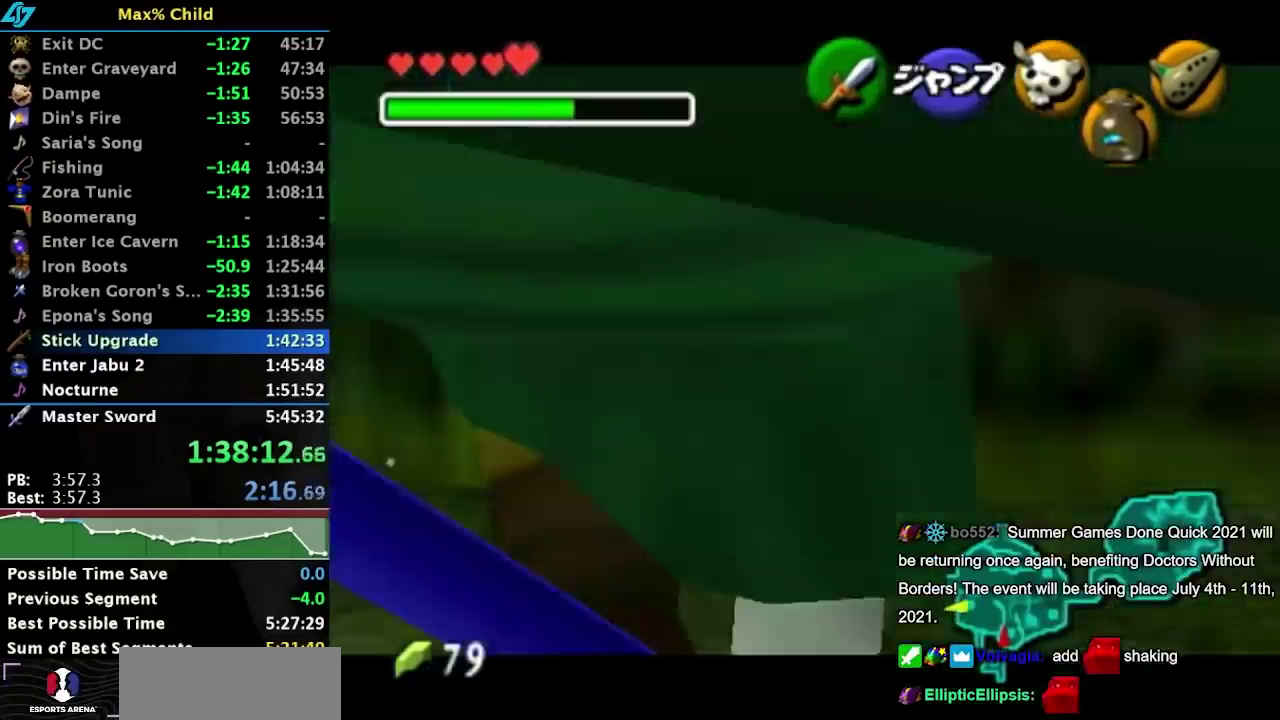
{"buttons": [], "left_stick": "center", "right_stick": "center", "events": [[50, "A", "up"], [200, "left_stick", "center"], [367, "L1", "up"]]}
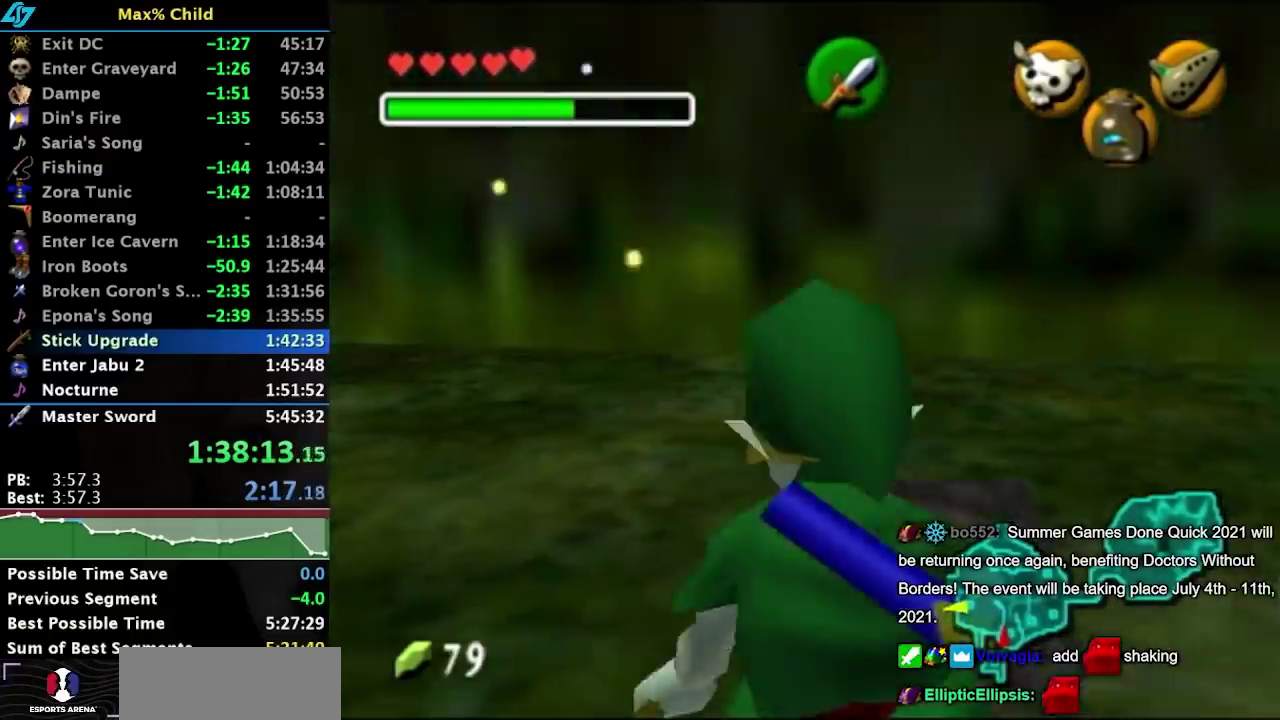
{"buttons": [], "left_stick": "center", "right_stick": "center", "events": [[50, "left_stick", "up-right"], [183, "A", "down"], [183, "B", "down"], [267, "A", "up"], [267, "B", "up"], [417, "left_stick", "center"]]}
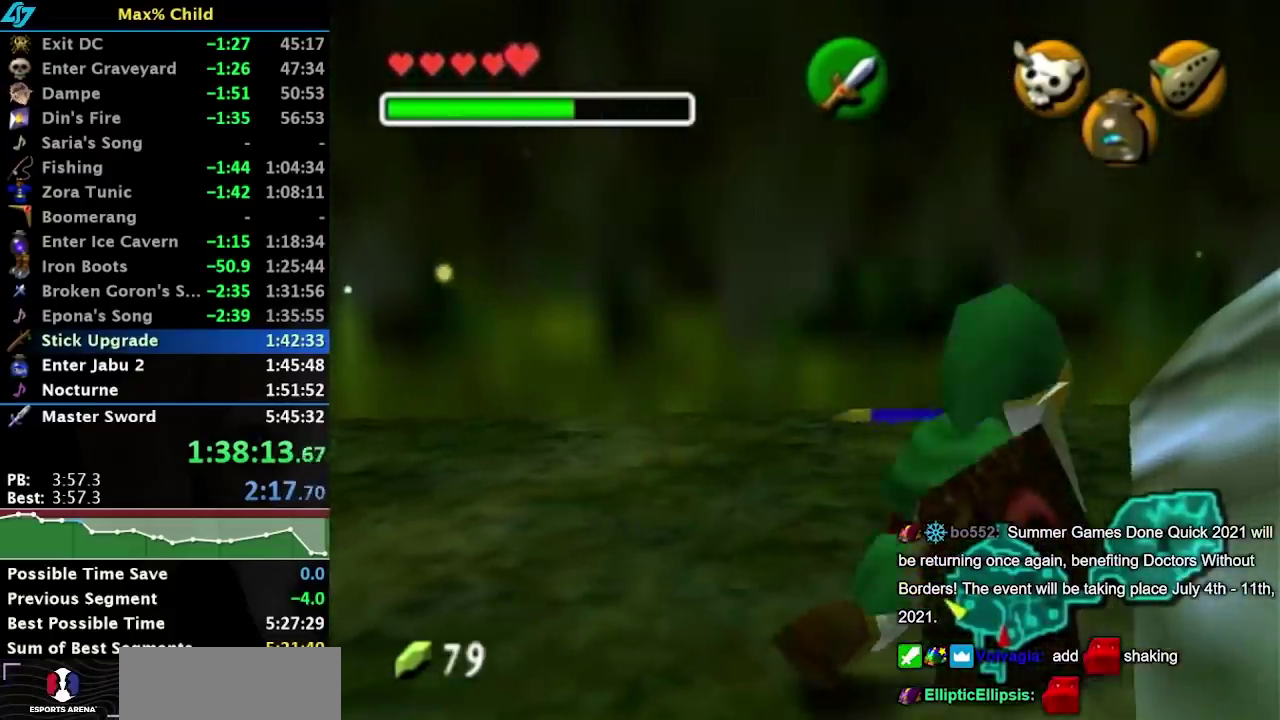
{"buttons": ["L1"], "left_stick": "down", "right_stick": "center", "events": [[233, "left_stick", "down"], [333, "left_stick", "center"], [367, "L1", "down"], [483, "left_stick", "down"]]}
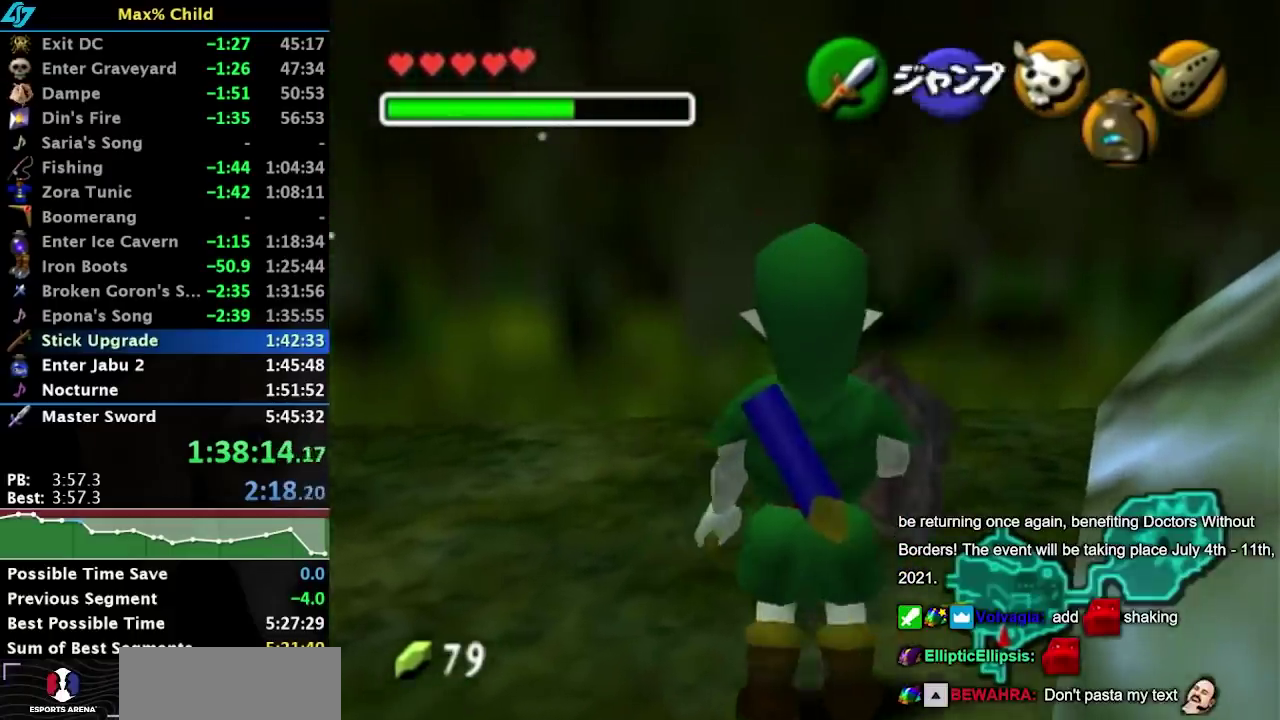
{"buttons": [], "left_stick": "center", "right_stick": "center", "events": [[183, "A", "down"], [317, "A", "up"], [350, "L1", "up"], [350, "left_stick", "center"]]}
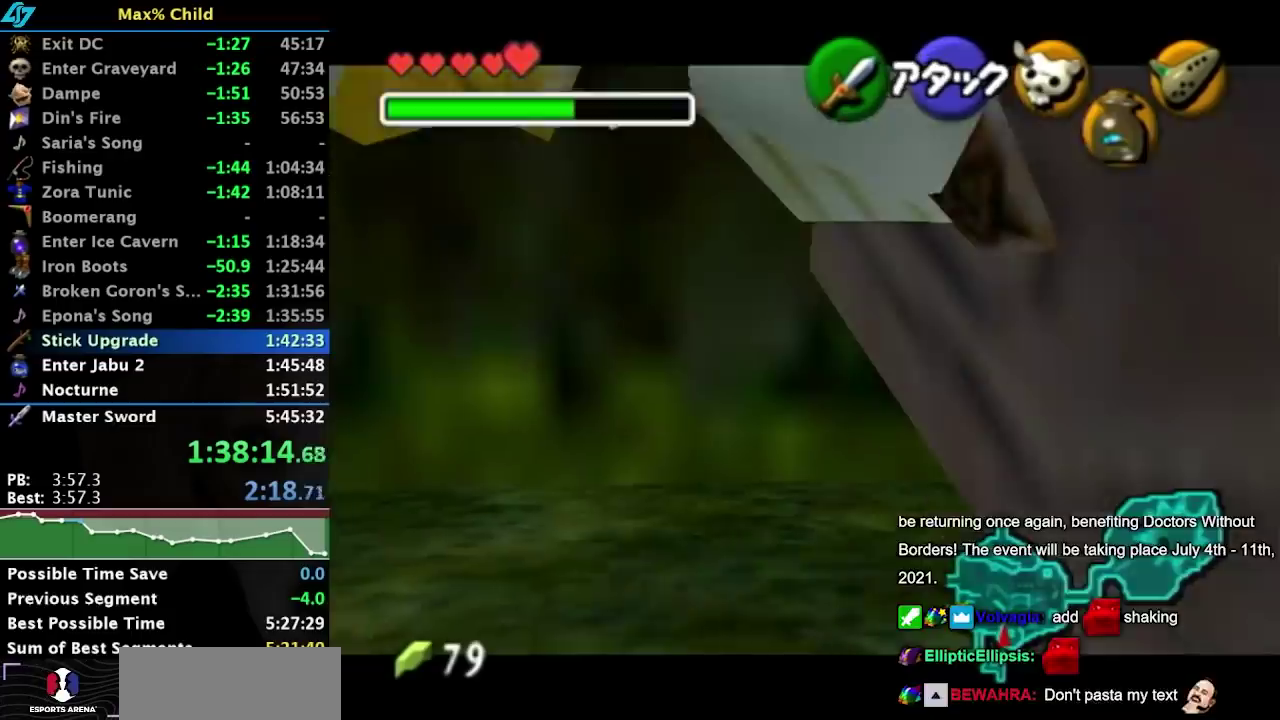
{"buttons": [], "left_stick": "up", "right_stick": "center", "events": [[117, "left_stick", "up"], [350, "A", "down"], [367, "B", "down"], [433, "A", "up"], [433, "B", "up"]]}
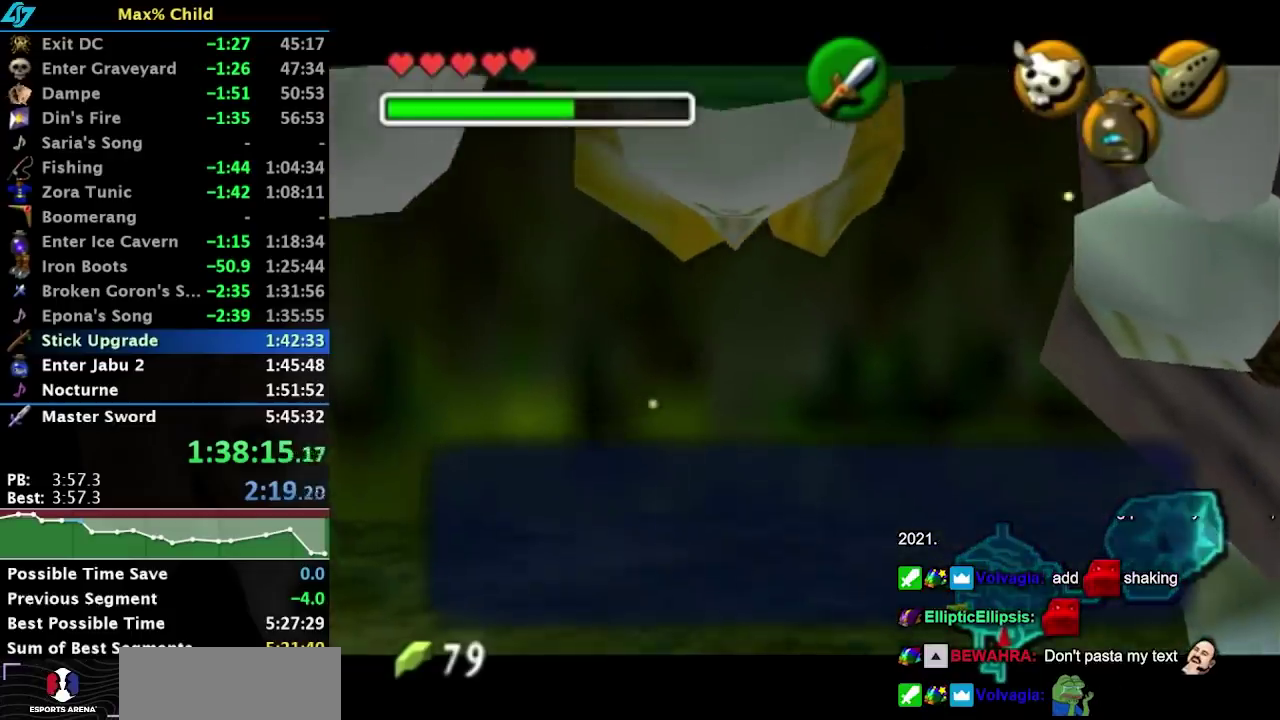
{"buttons": ["A", "B"], "left_stick": "up", "right_stick": "center", "events": [[33, "A", "down"], [33, "B", "down"], [100, "A", "up"], [100, "B", "up"], [167, "A", "down"], [167, "B", "down"], [250, "A", "up"], [250, "B", "up"], [317, "A", "down"], [317, "B", "down"], [383, "A", "up"], [383, "B", "up"], [467, "A", "down"], [467, "B", "down"]]}
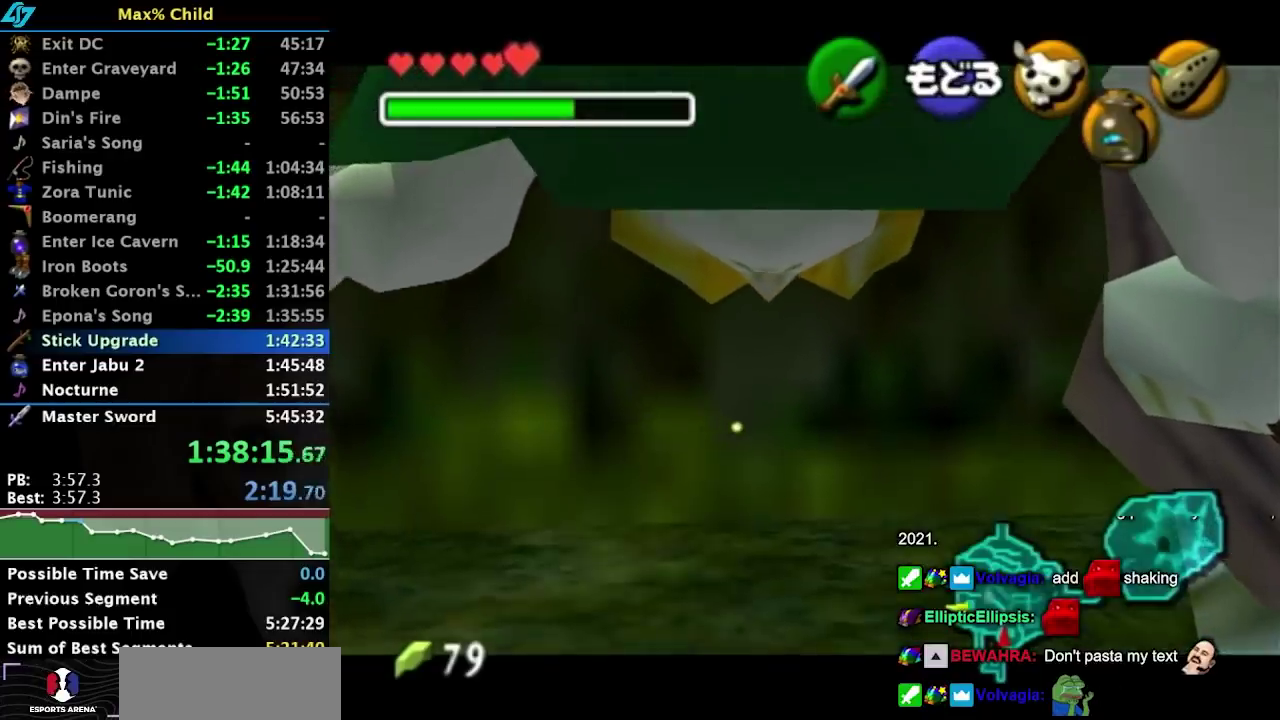
{"buttons": [], "left_stick": "up", "right_stick": "center", "events": [[33, "A", "up"], [33, "B", "up"]]}
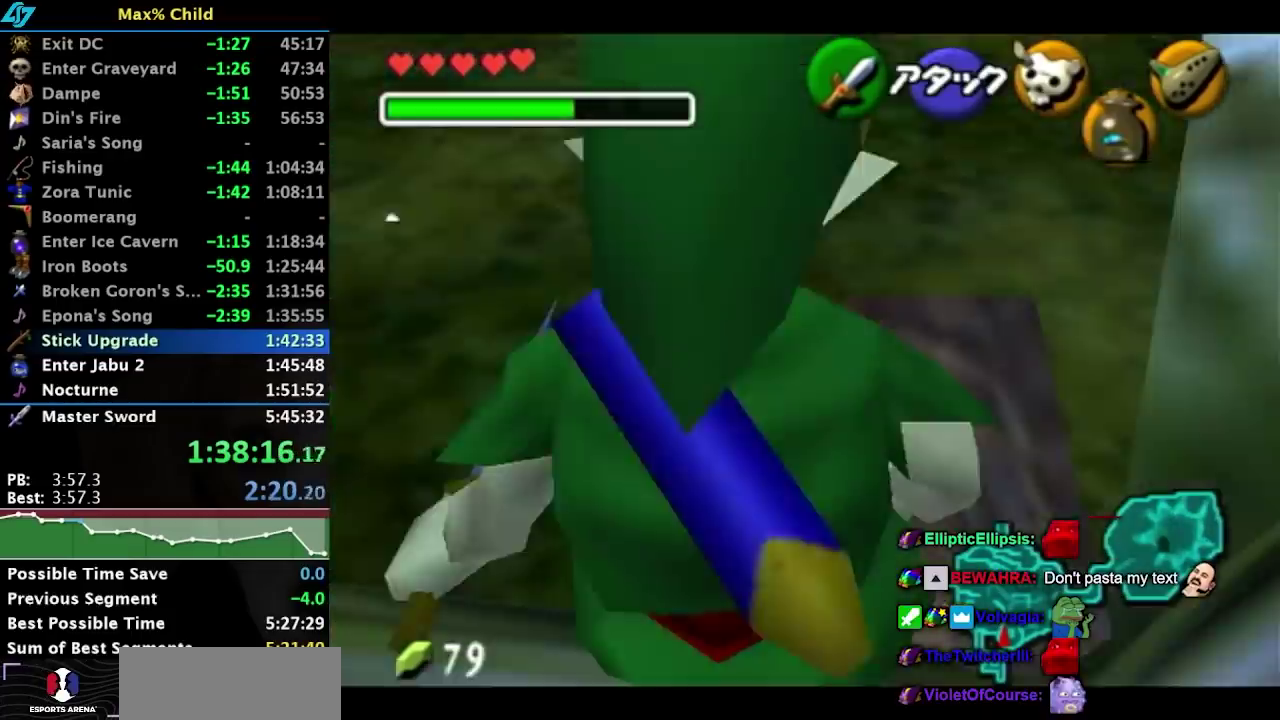
{"buttons": [], "left_stick": "up-right", "right_stick": "center", "events": [[117, "left_stick", "up-right"]]}
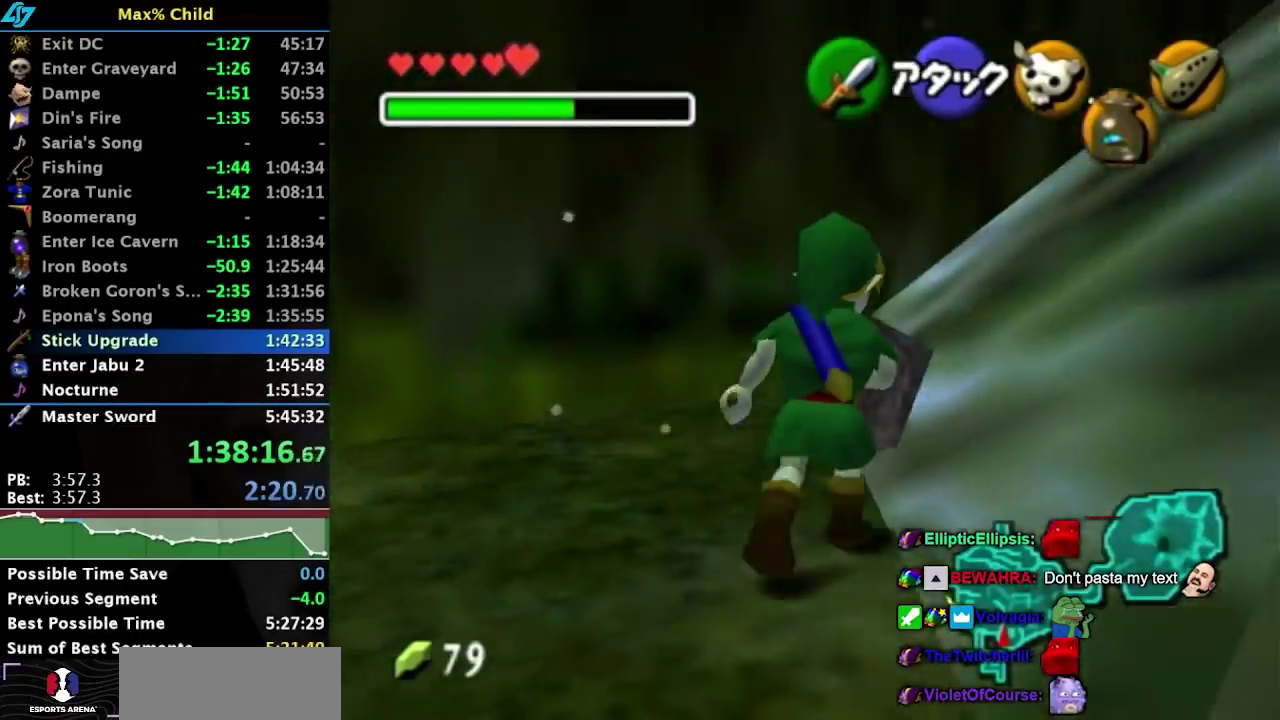
{"buttons": [], "left_stick": "up-right", "right_stick": "center", "events": [[83, "left_stick", "up"], [417, "left_stick", "up-right"]]}
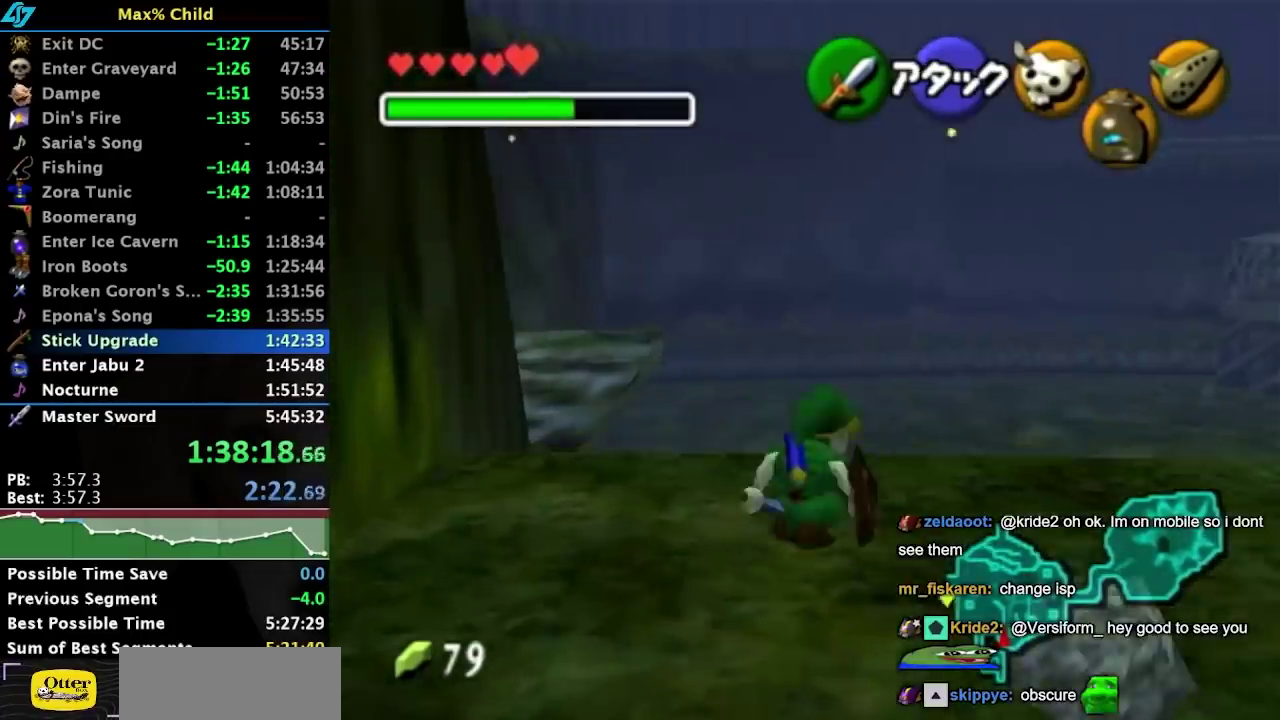
{"buttons": [], "left_stick": "up", "right_stick": "center", "events": [[100, "left_stick", "right"], [250, "left_stick", "up-right"], [467, "left_stick", "up"]]}
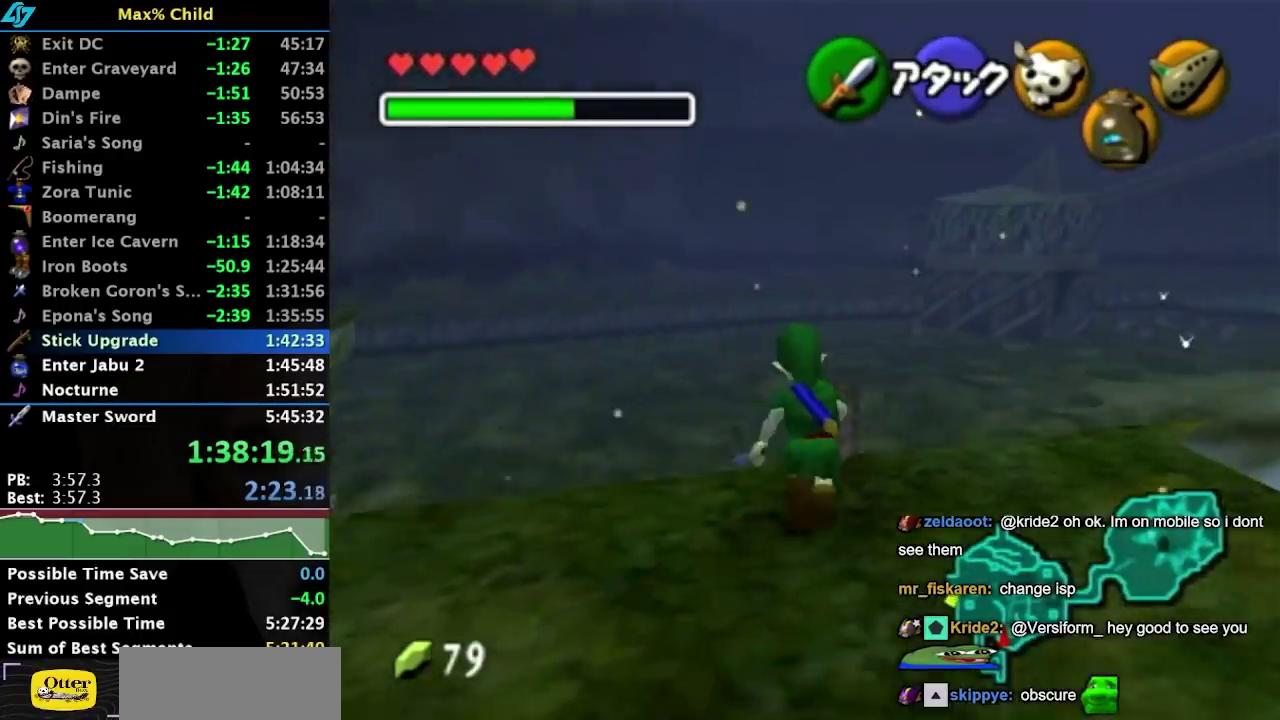
{"buttons": [], "left_stick": "up-right", "right_stick": "center", "events": [[67, "A", "down"], [183, "A", "up"], [283, "A", "down"], [333, "left_stick", "up-right"], [367, "A", "up"]]}
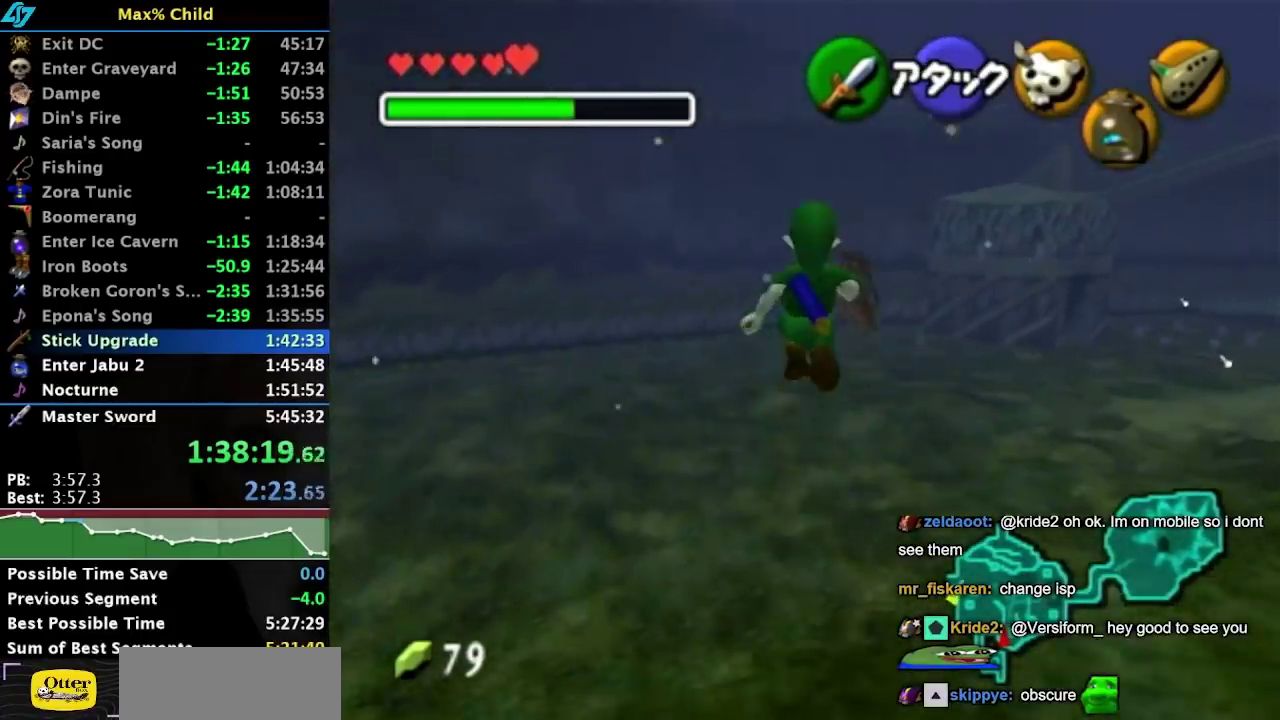
{"buttons": ["L1"], "left_stick": "down", "right_stick": "center", "events": [[183, "L1", "down"], [183, "left_stick", "down"]]}
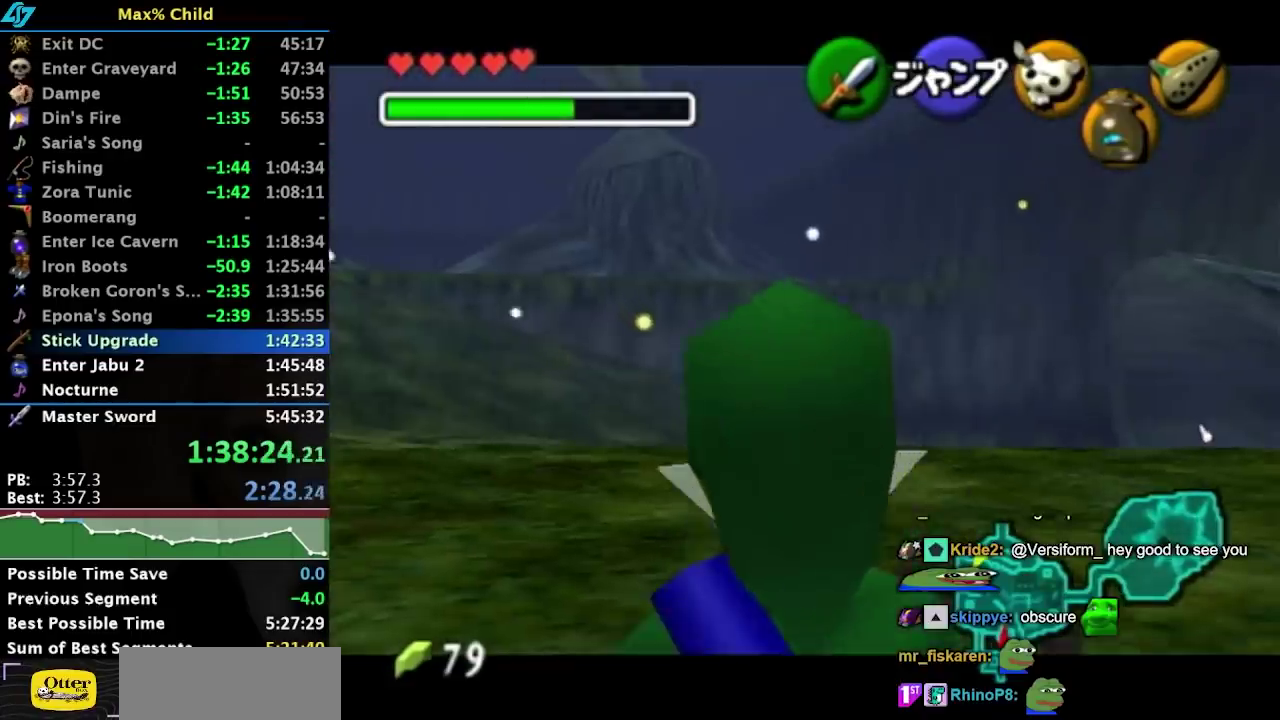
{"buttons": ["L1"], "left_stick": "down-right", "right_stick": "center", "events": [[167, "L1", "up"], [300, "left_stick", "down-right"], [367, "A", "down"], [450, "L1", "down"], [483, "A", "up"]]}